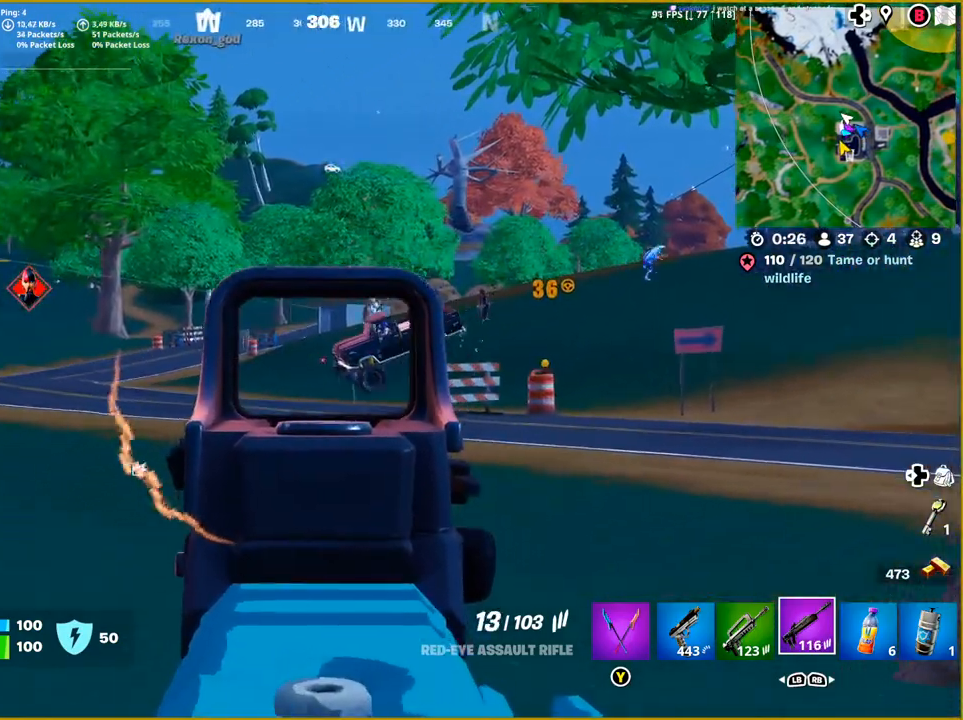
Gameplay with a controller (PlayStation layout); each line is a JSON object with the inputs held at the frame after it. "events" lists button and stick changes between this image and that frame as [ms after this image, input, new state], when the widget could be followed in between.
{"buttons": ["L2", "R2"], "left_stick": "down", "right_stick": "down-left", "events": [[133, "right_stick", "center"], [217, "right_stick", "down-left"]]}
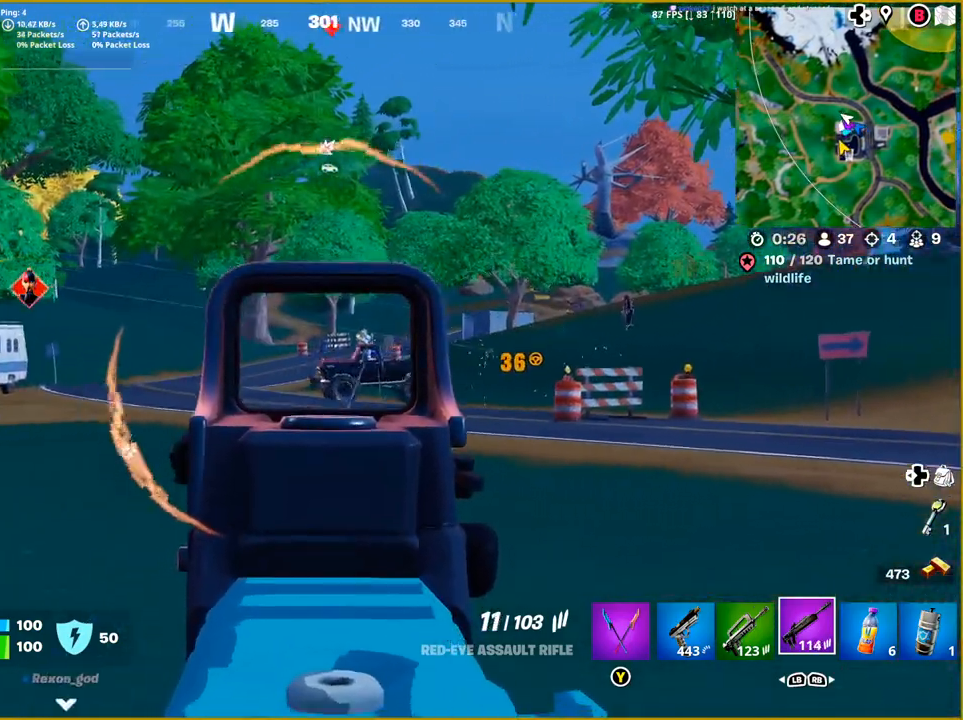
{"buttons": ["L2", "R2"], "left_stick": "down", "right_stick": "down-left", "events": [[100, "right_stick", "center"], [283, "right_stick", "up-left"], [450, "right_stick", "down-left"]]}
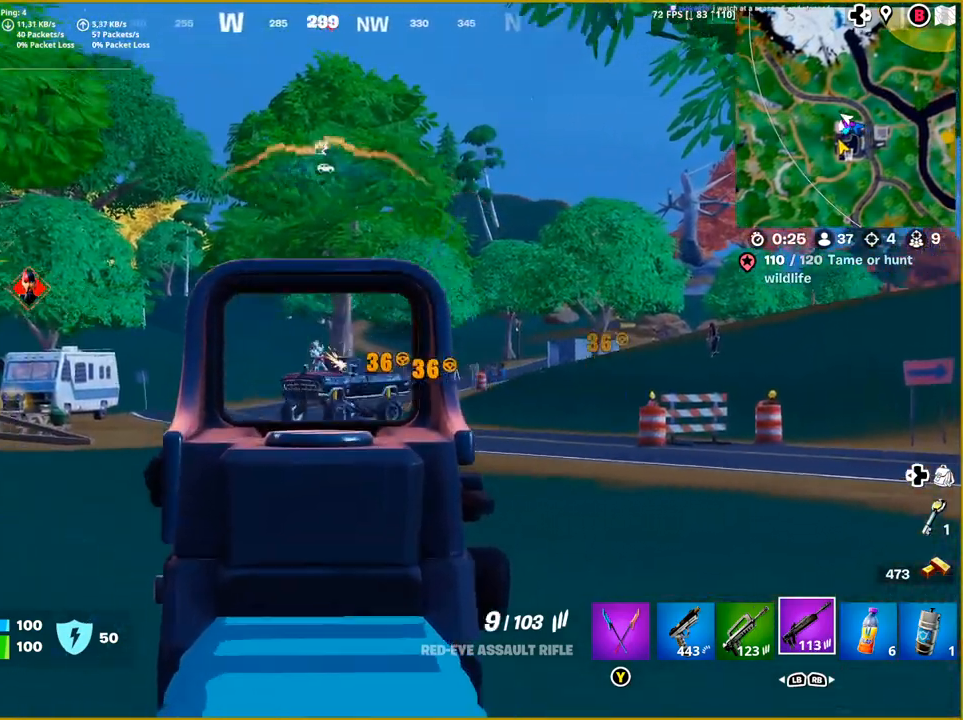
{"buttons": ["L2", "R2"], "left_stick": "down", "right_stick": "down-left", "events": [[167, "right_stick", "center"], [317, "right_stick", "left"], [483, "right_stick", "down-left"]]}
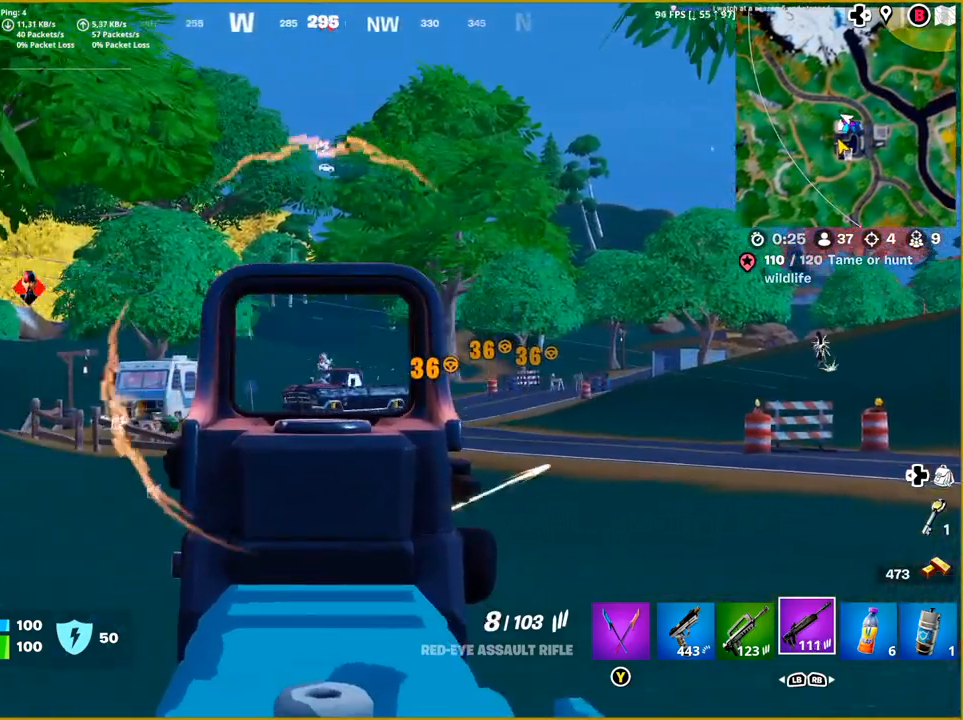
{"buttons": ["L2", "R2"], "left_stick": "down", "right_stick": "down-left", "events": [[200, "right_stick", "center"], [433, "right_stick", "down"], [483, "right_stick", "down-left"]]}
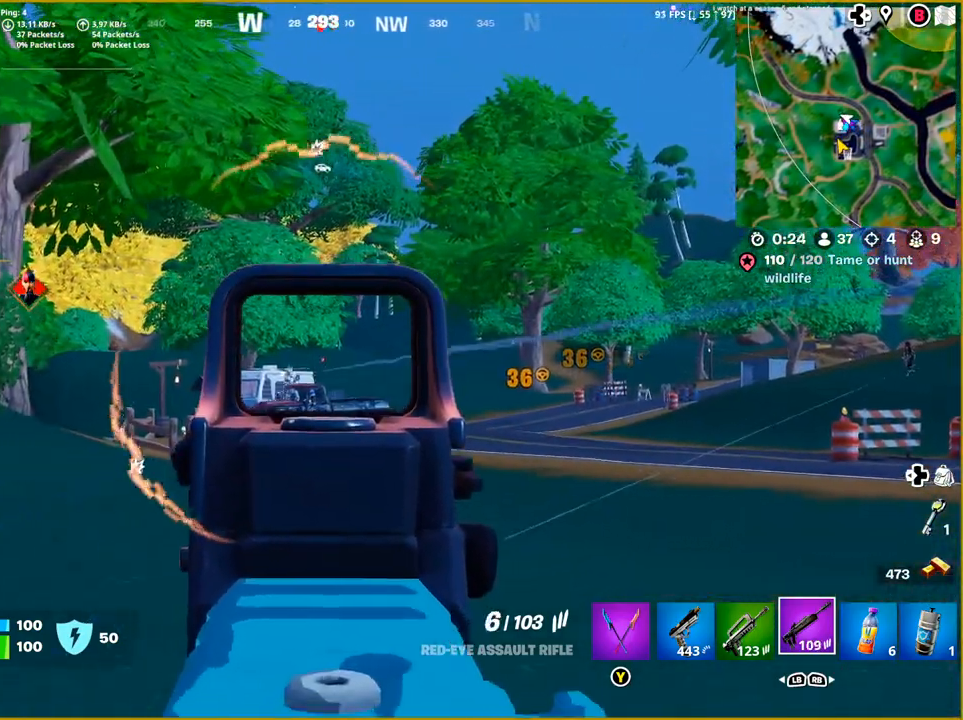
{"buttons": ["L3"], "left_stick": "up-left", "right_stick": "left", "events": [[250, "right_stick", "left"], [283, "L2", "up"], [300, "left_stick", "left"], [333, "R2", "up"], [383, "left_stick", "up-left"], [500, "L3", "down"]]}
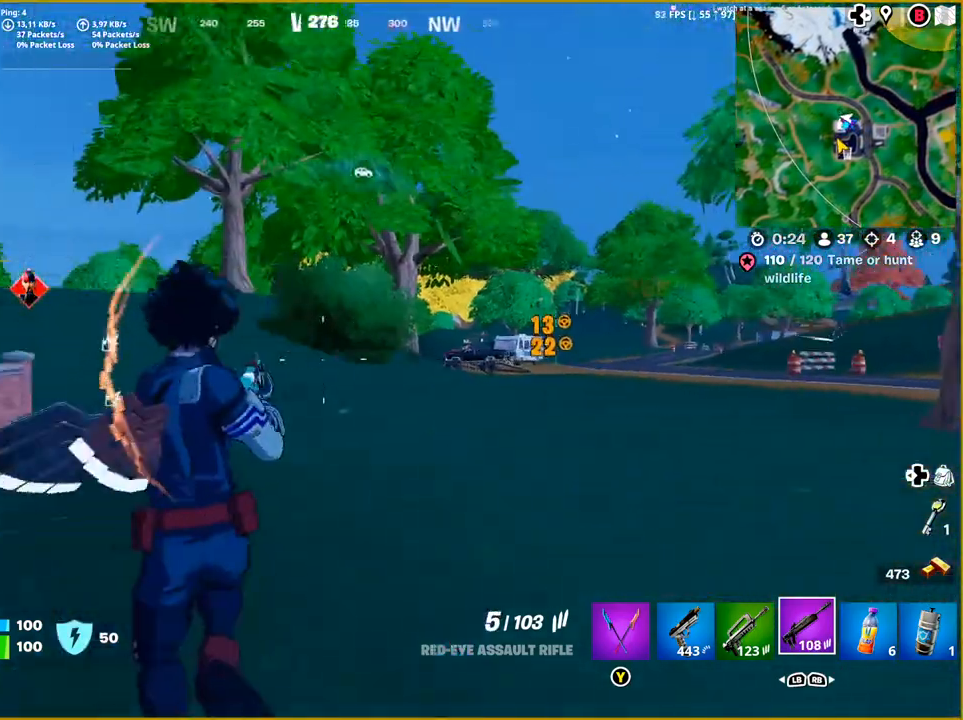
{"buttons": ["CROSS"], "left_stick": "up-left", "right_stick": "center", "events": [[117, "L3", "up"], [367, "right_stick", "center"], [500, "CROSS", "down"]]}
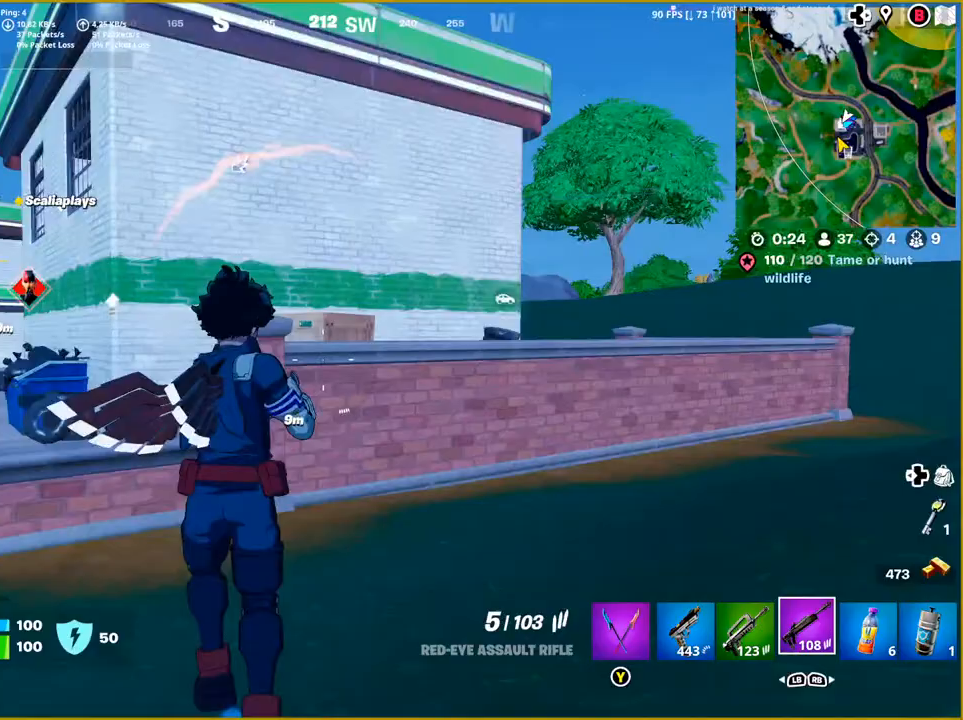
{"buttons": [], "left_stick": "up-left", "right_stick": "down-left", "events": [[150, "CROSS", "up"], [283, "right_stick", "down-left"]]}
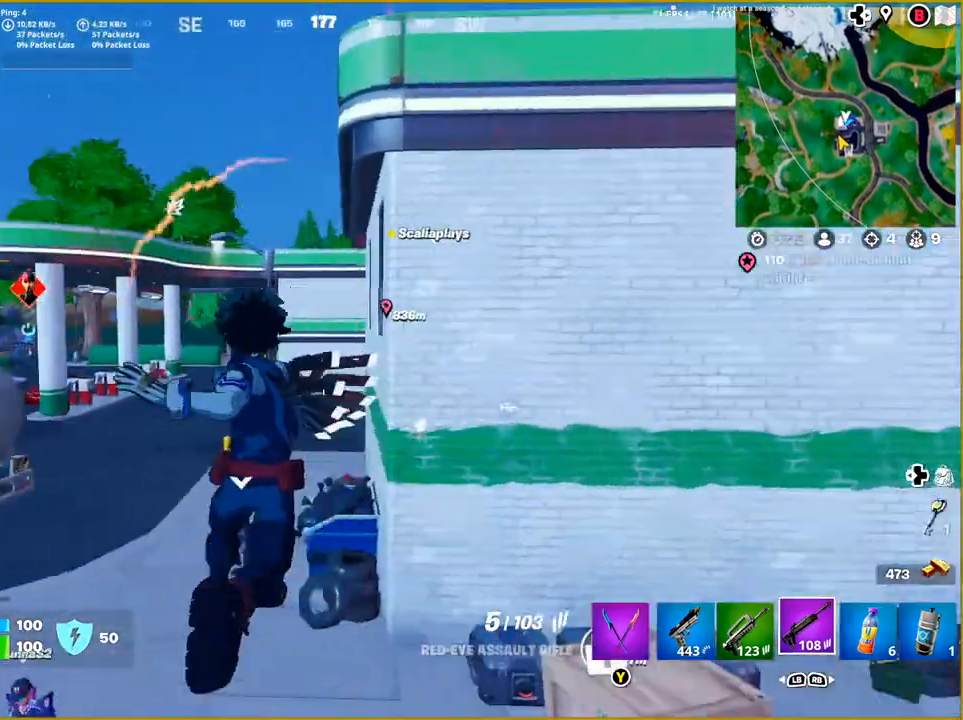
{"buttons": [], "left_stick": "up-left", "right_stick": "center", "events": [[33, "right_stick", "center"]]}
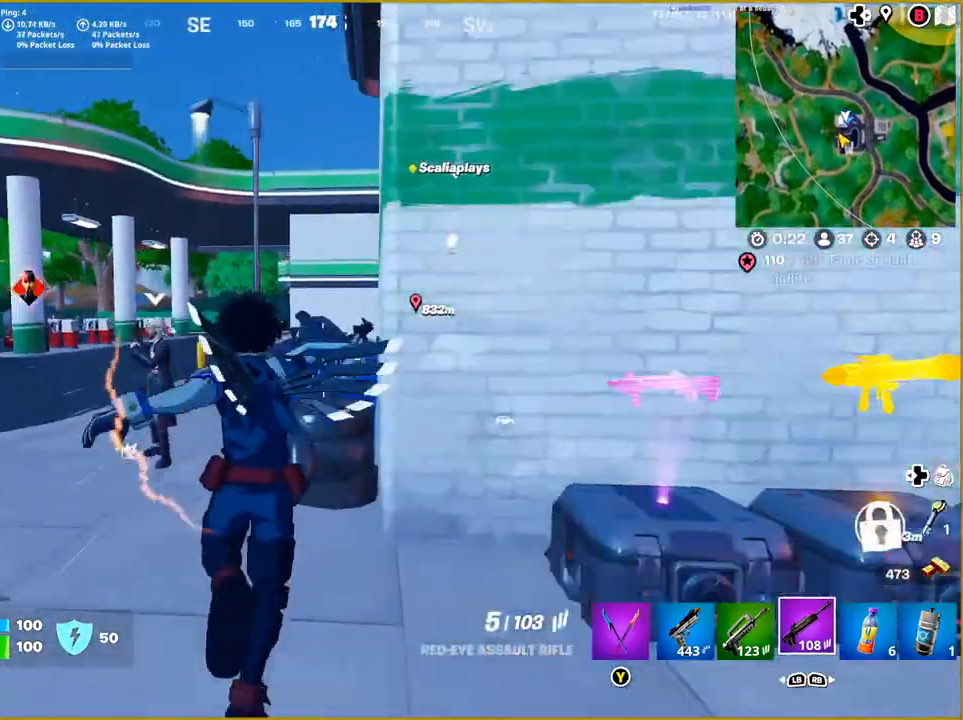
{"buttons": [], "left_stick": "up", "right_stick": "center", "events": [[67, "CROSS", "down"], [217, "CROSS", "up"], [217, "left_stick", "up"]]}
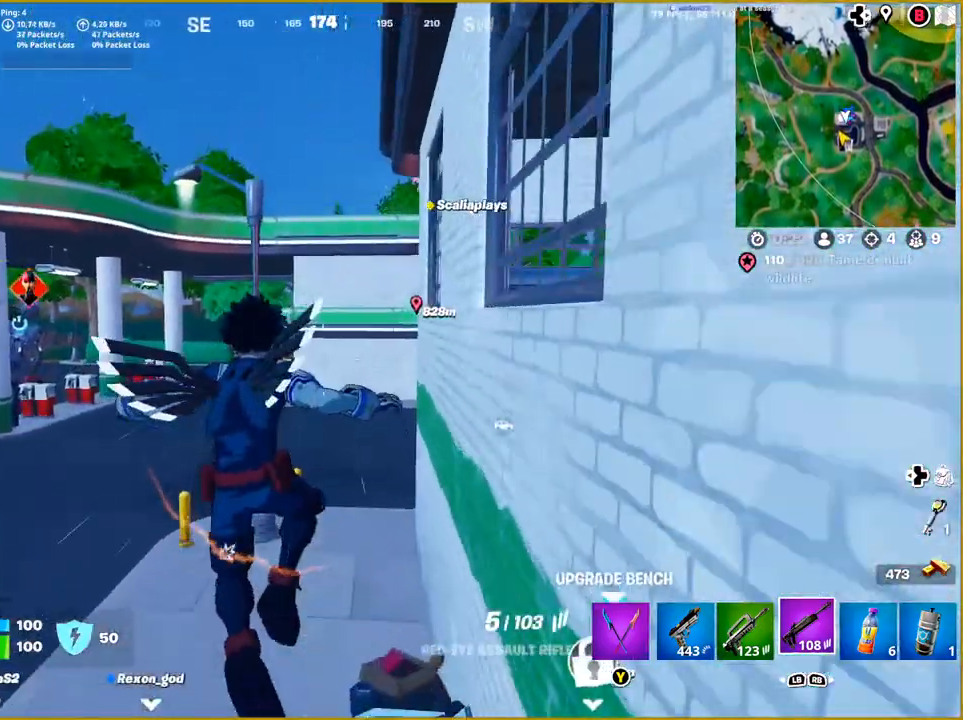
{"buttons": [], "left_stick": "up", "right_stick": "center", "events": [[117, "right_stick", "down-right"], [233, "right_stick", "center"]]}
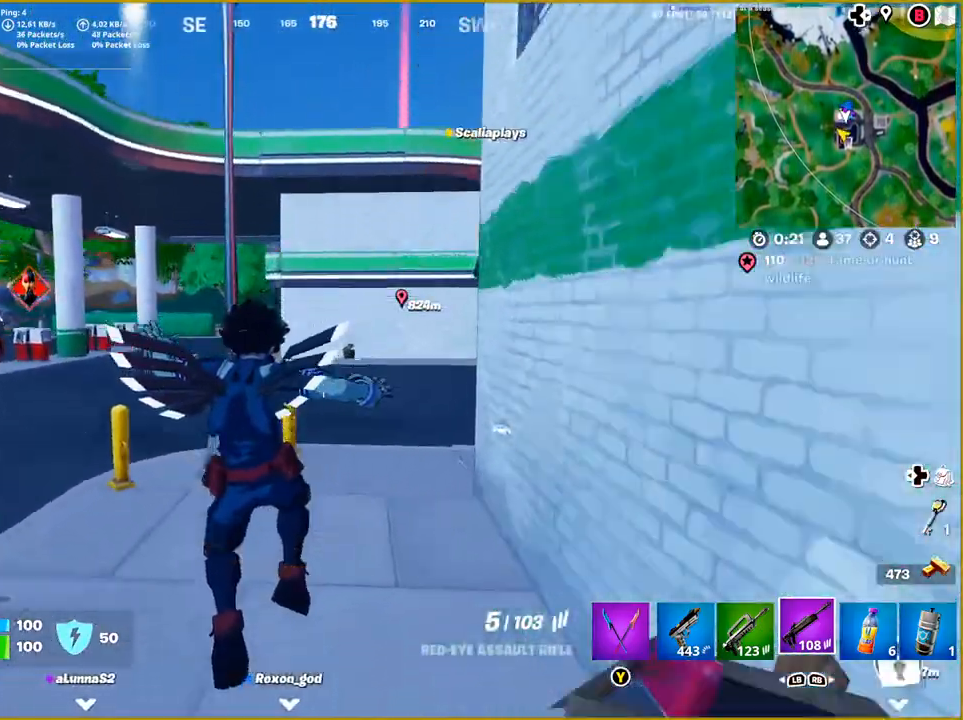
{"buttons": [], "left_stick": "up", "right_stick": "center", "events": [[250, "SQUARE", "down"], [400, "SQUARE", "up"]]}
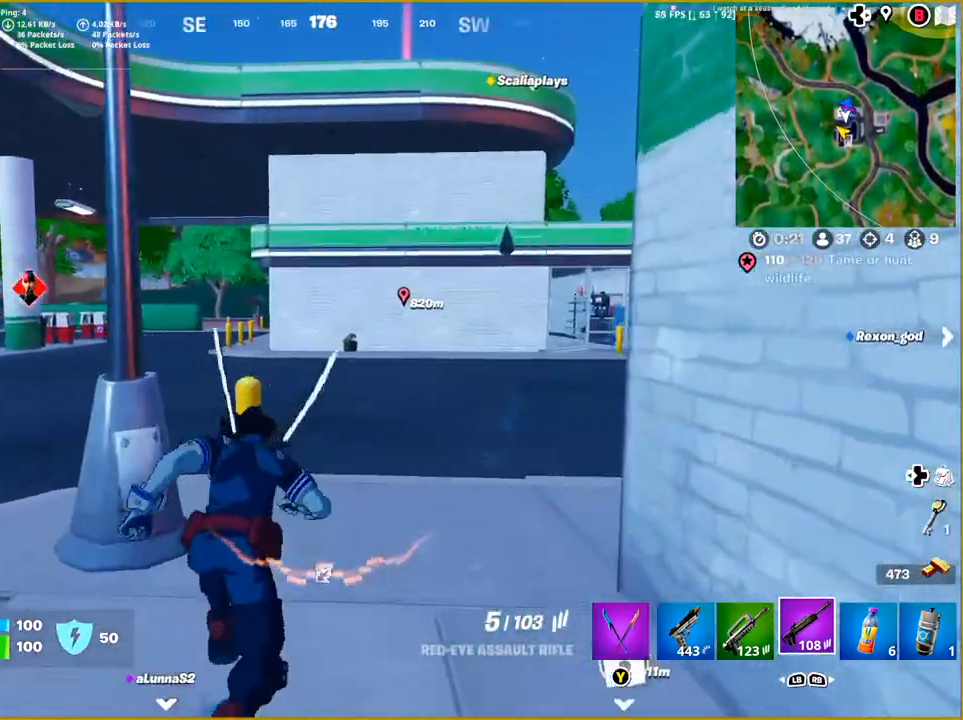
{"buttons": [], "left_stick": "up", "right_stick": "right", "events": [[183, "right_stick", "right"]]}
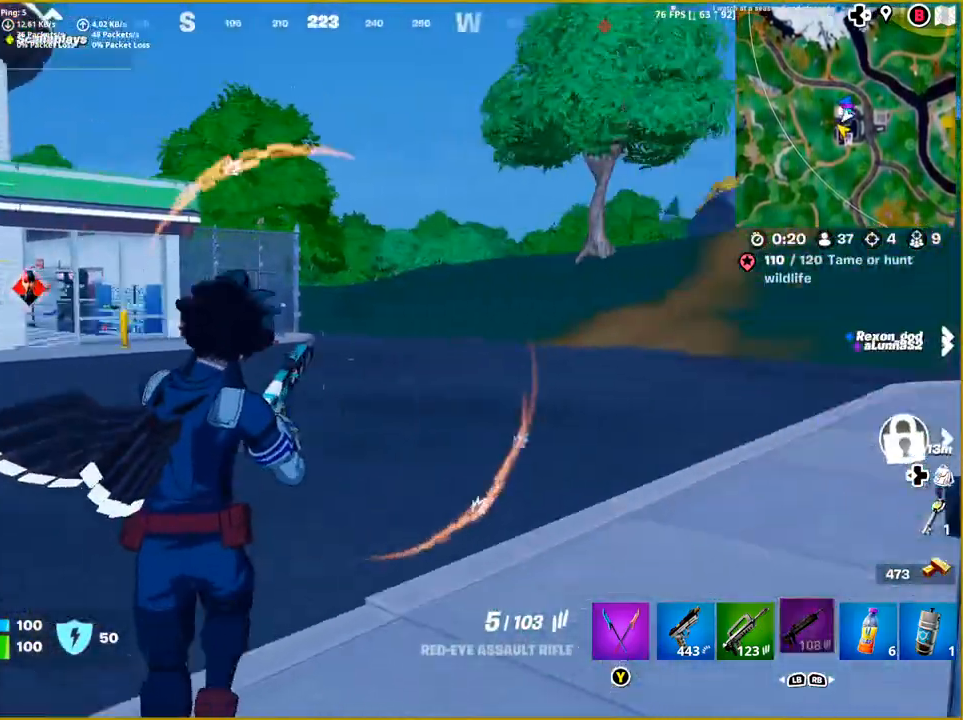
{"buttons": [], "left_stick": "up-left", "right_stick": "center", "events": [[133, "left_stick", "up-left"], [167, "right_stick", "center"]]}
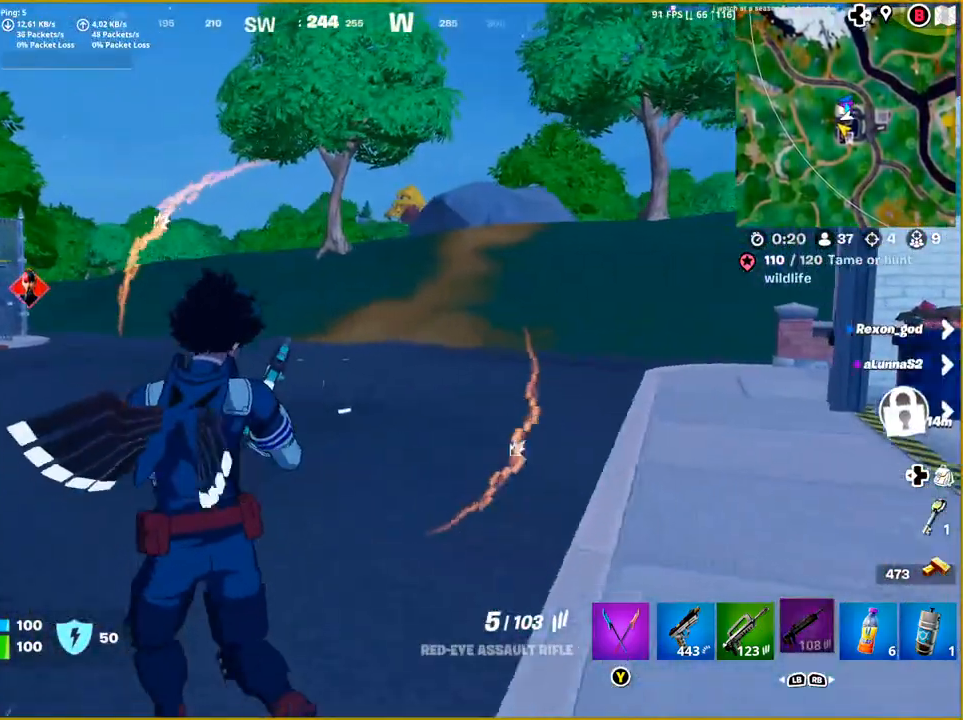
{"buttons": [], "left_stick": "up-left", "right_stick": "center", "events": [[83, "right_stick", "left"], [283, "right_stick", "center"]]}
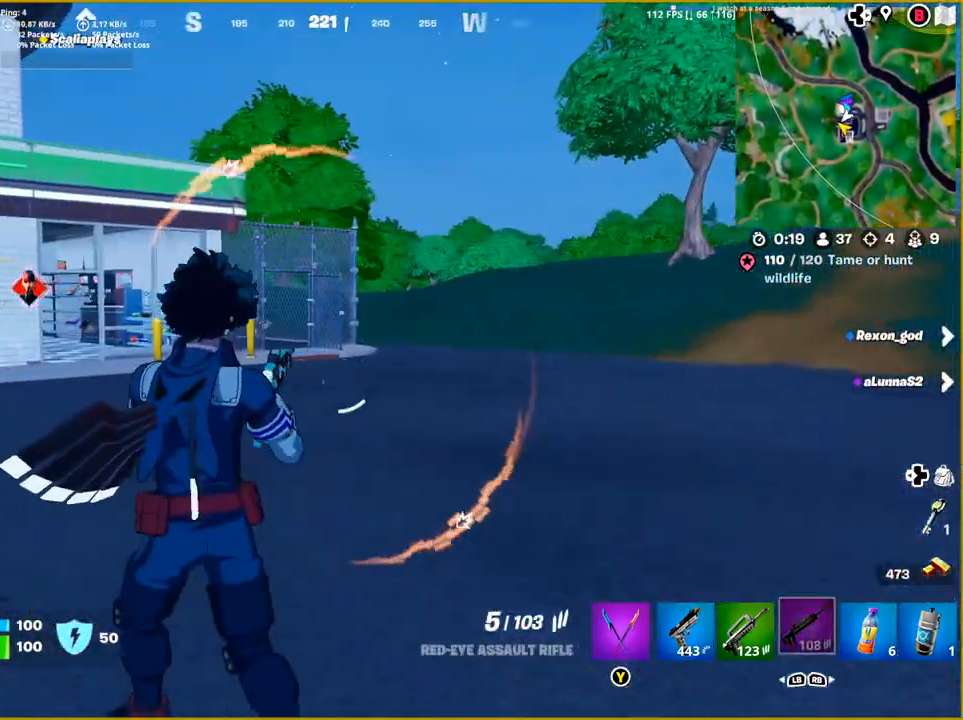
{"buttons": [], "left_stick": "up-left", "right_stick": "center", "events": [[67, "right_stick", "left"], [267, "right_stick", "center"]]}
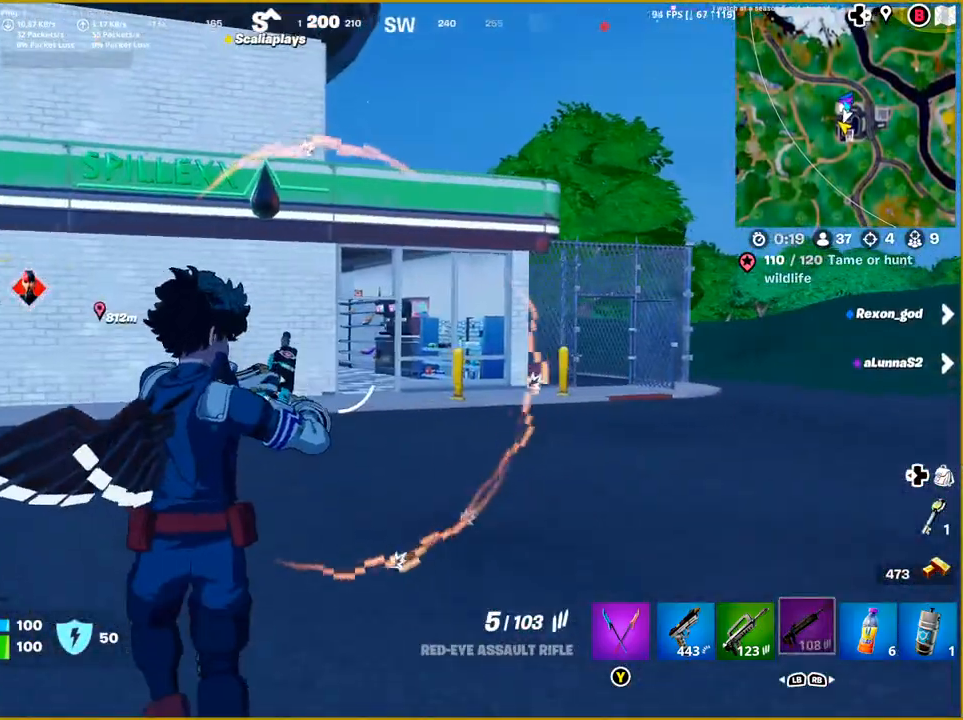
{"buttons": [], "left_stick": "up", "right_stick": "right", "events": [[100, "right_stick", "down-left"], [183, "left_stick", "up"], [217, "right_stick", "center"], [400, "right_stick", "right"]]}
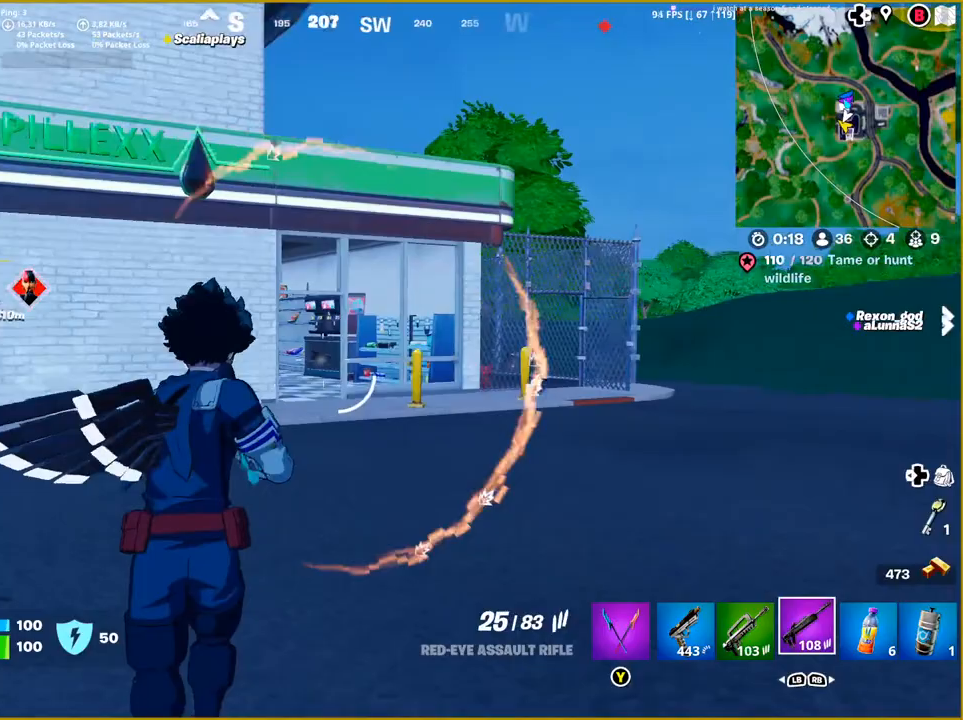
{"buttons": [], "left_stick": "up", "right_stick": "center", "events": [[50, "right_stick", "center"], [217, "L3", "down"], [367, "L3", "up"]]}
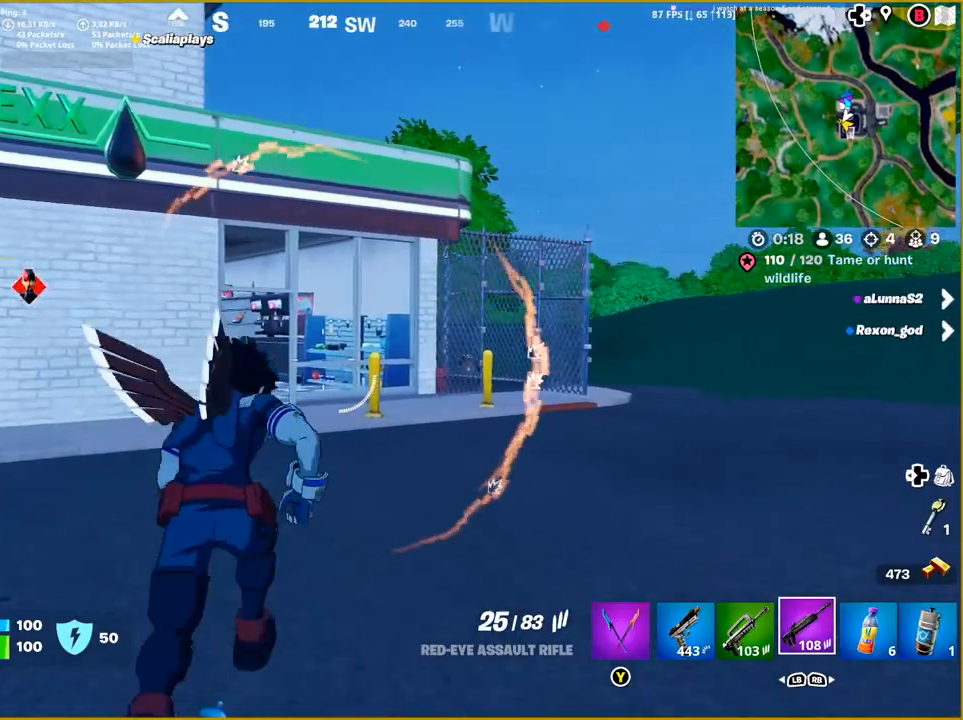
{"buttons": [], "left_stick": "up", "right_stick": "center", "events": []}
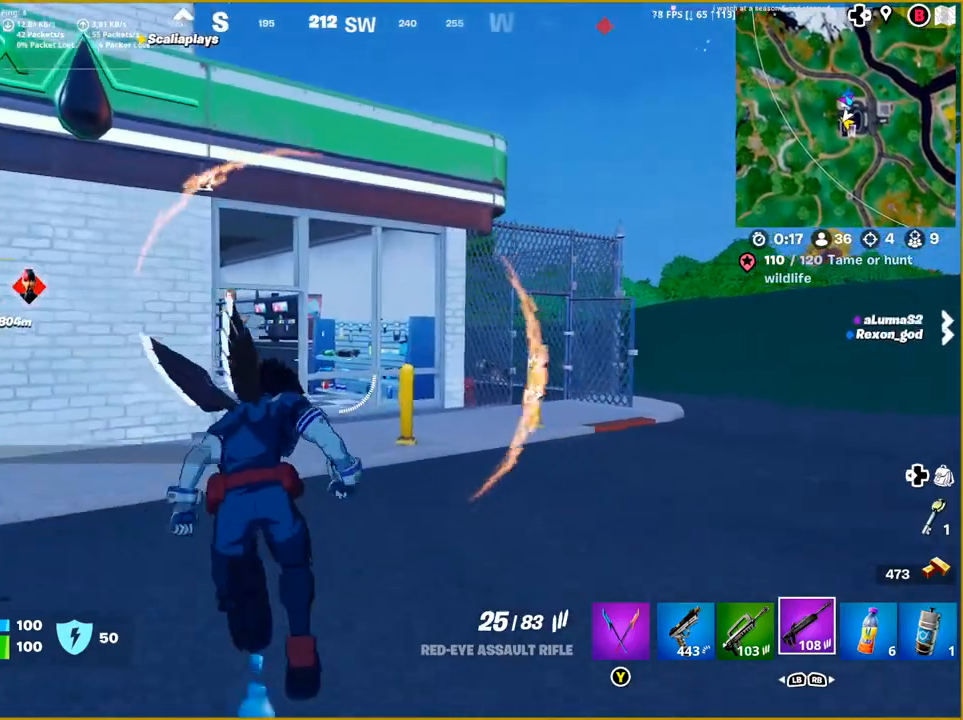
{"buttons": ["CROSS"], "left_stick": "up", "right_stick": "center", "events": [[50, "CROSS", "down"], [217, "CROSS", "up"], [433, "CROSS", "down"]]}
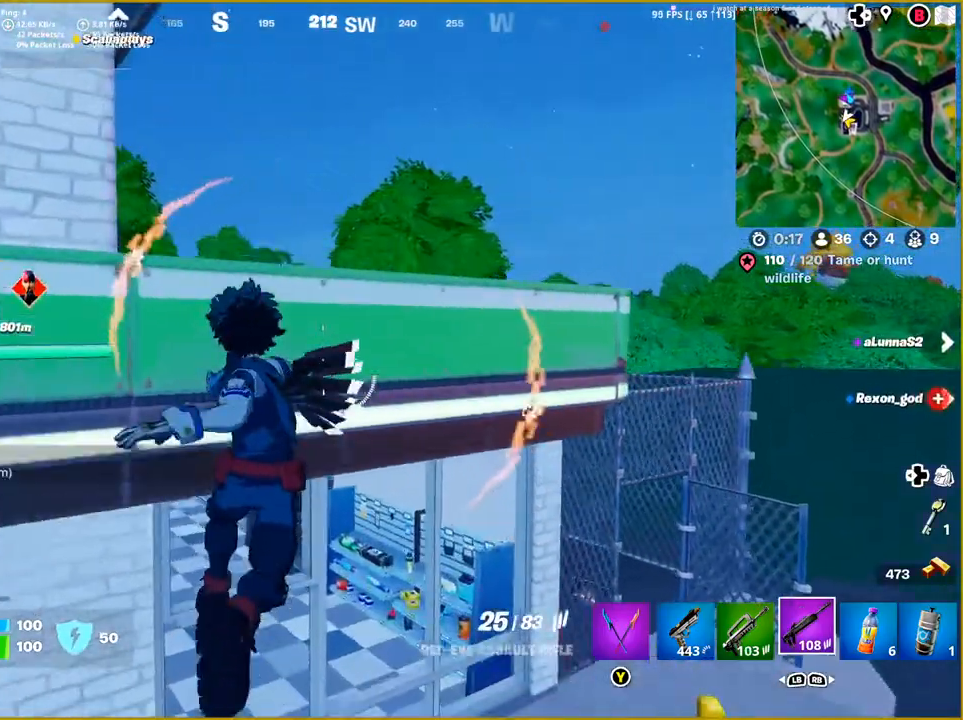
{"buttons": [], "left_stick": "up-right", "right_stick": "left", "events": [[33, "CROSS", "up"], [150, "CROSS", "down"], [250, "CROSS", "up"], [367, "left_stick", "up-right"], [500, "right_stick", "left"]]}
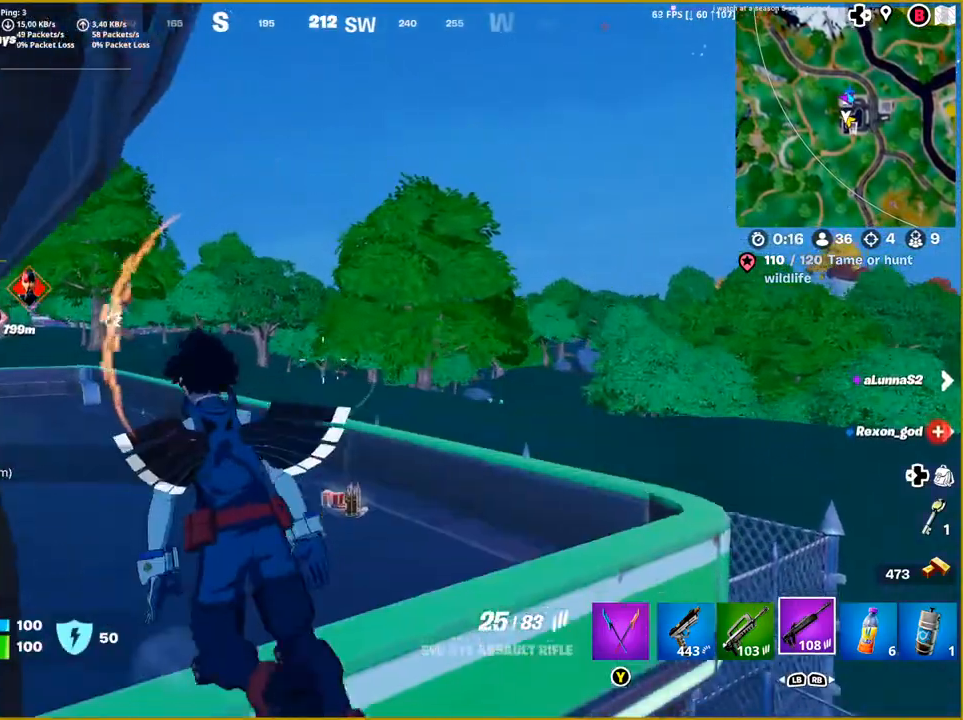
{"buttons": [], "left_stick": "up-right", "right_stick": "left", "events": [[183, "L1", "down"], [317, "L1", "up"]]}
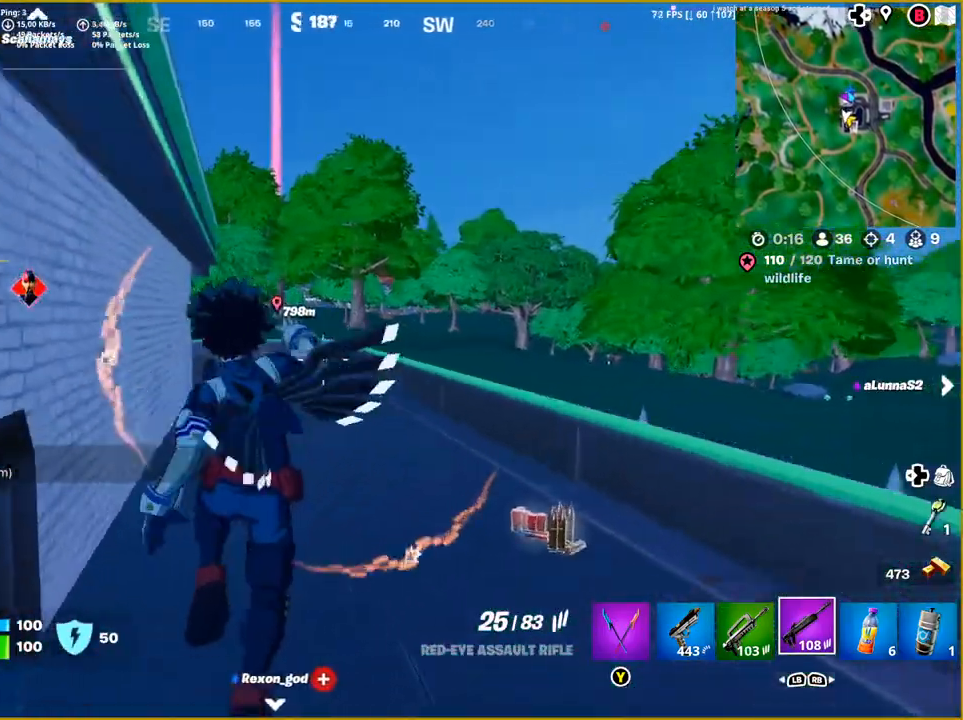
{"buttons": [], "left_stick": "right", "right_stick": "center", "events": [[350, "right_stick", "center"], [467, "left_stick", "right"]]}
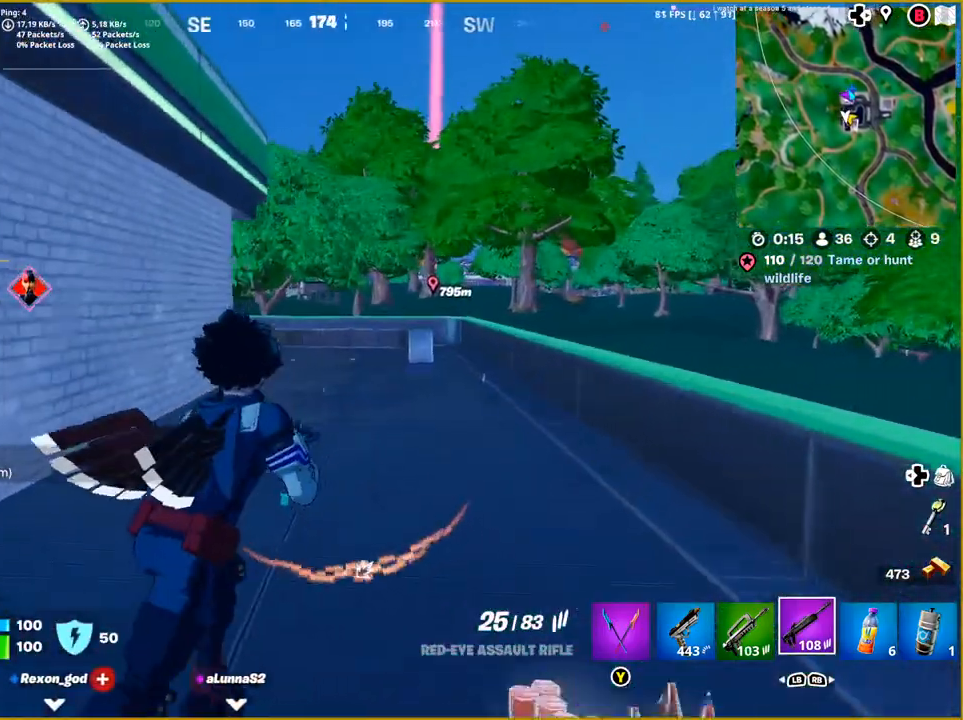
{"buttons": [], "left_stick": "down-right", "right_stick": "left", "events": [[17, "left_stick", "down-right"], [267, "right_stick", "left"]]}
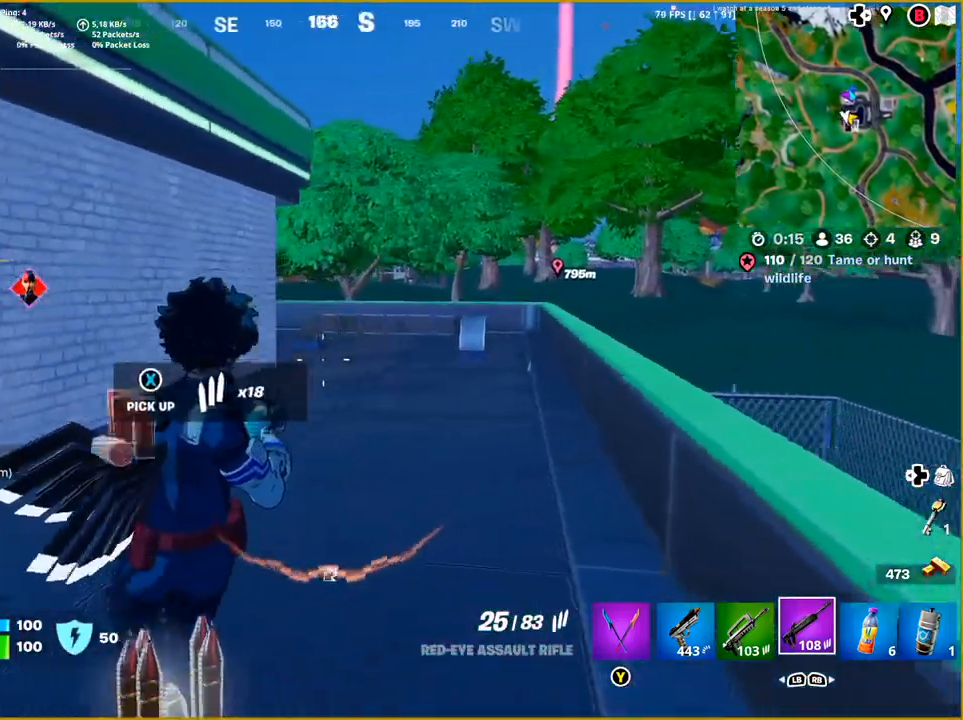
{"buttons": [], "left_stick": "up-left", "right_stick": "center", "events": [[83, "left_stick", "down"], [267, "left_stick", "left"], [300, "right_stick", "center"], [333, "left_stick", "up-left"]]}
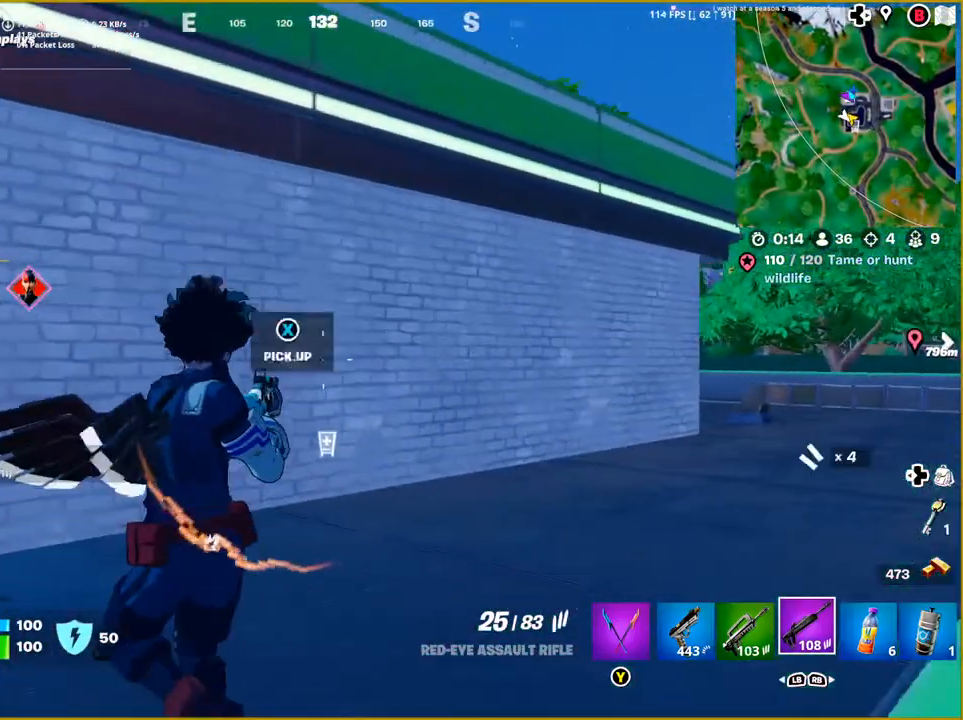
{"buttons": ["CROSS"], "left_stick": "up", "right_stick": "center", "events": [[117, "CROSS", "down"], [283, "left_stick", "up"], [300, "CROSS", "up"], [450, "CROSS", "down"]]}
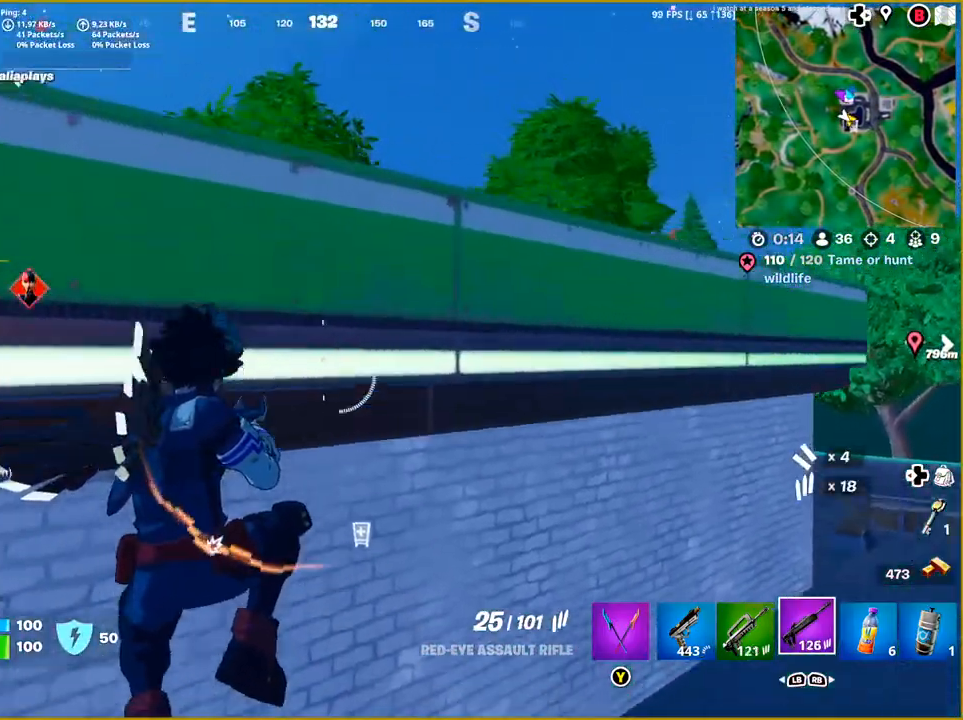
{"buttons": [], "left_stick": "up", "right_stick": "down-left", "events": [[100, "CROSS", "up"], [200, "CROSS", "down"], [333, "CROSS", "up"], [467, "right_stick", "down-left"]]}
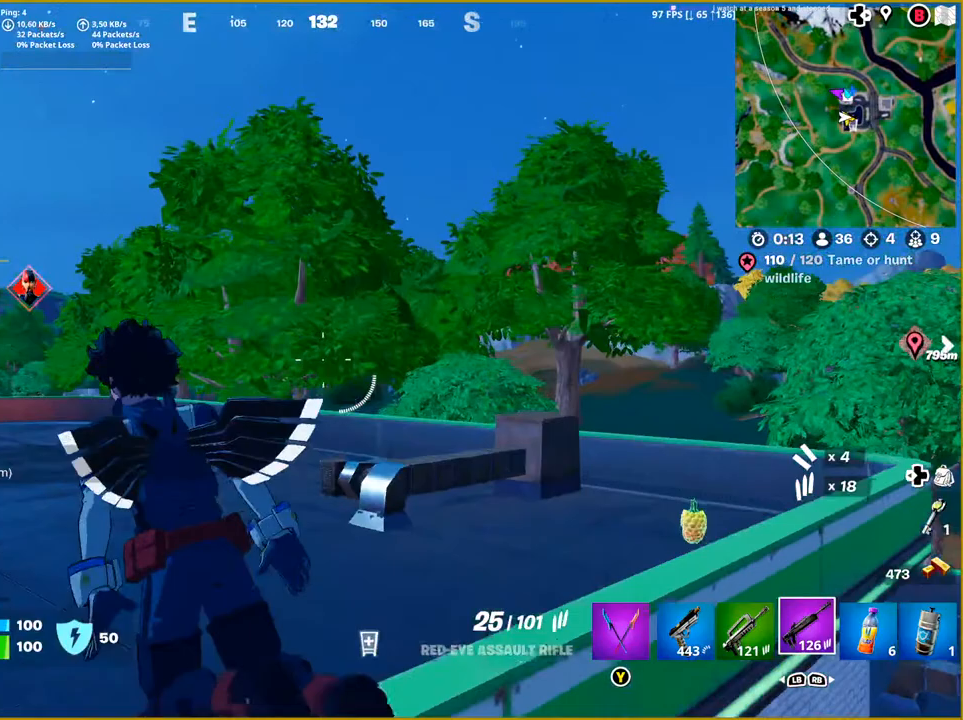
{"buttons": [], "left_stick": "up-right", "right_stick": "down-left", "events": [[33, "left_stick", "up-right"]]}
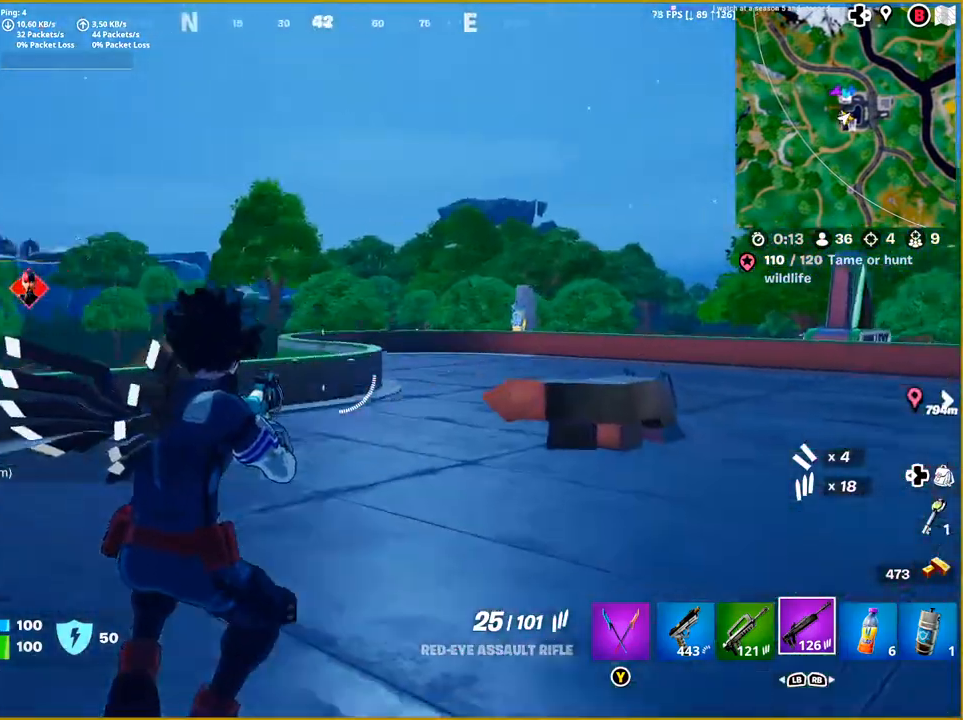
{"buttons": [], "left_stick": "up-right", "right_stick": "center", "events": [[200, "R1", "down"], [333, "R1", "up"], [467, "right_stick", "center"]]}
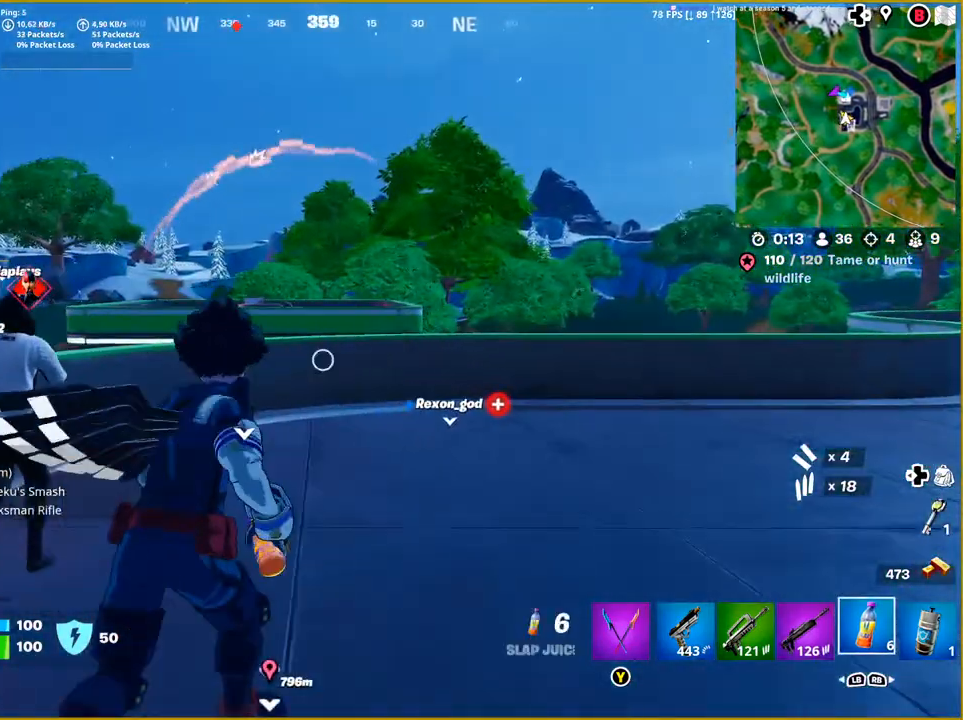
{"buttons": [], "left_stick": "up-right", "right_stick": "left", "events": [[67, "right_stick", "left"]]}
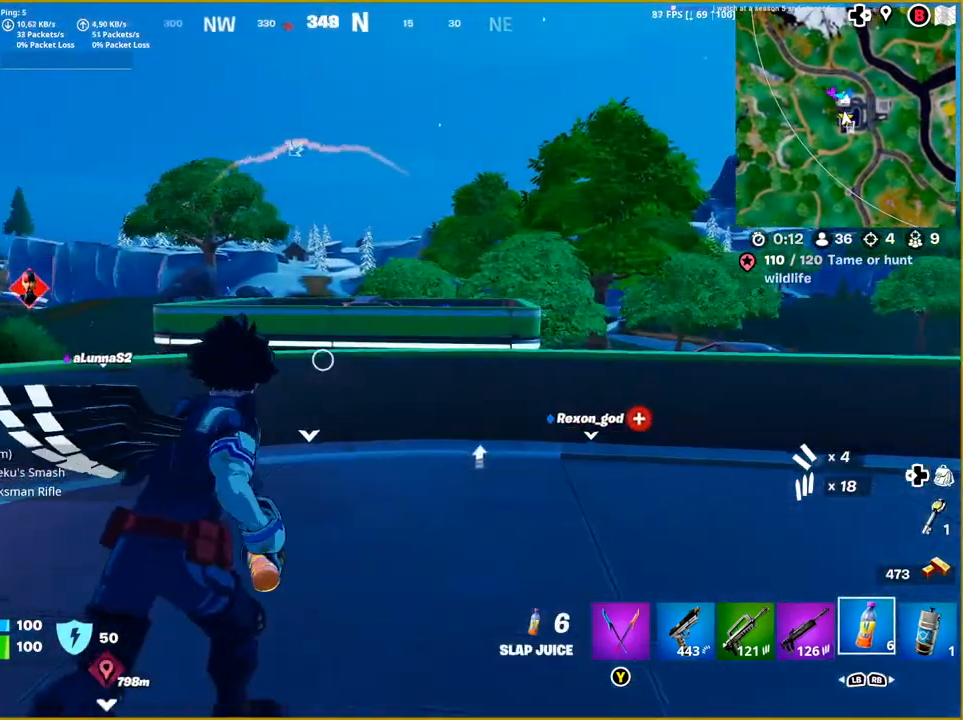
{"buttons": [], "left_stick": "up-right", "right_stick": "down-left", "events": [[33, "L1", "down"], [183, "L1", "up"], [283, "right_stick", "down-left"]]}